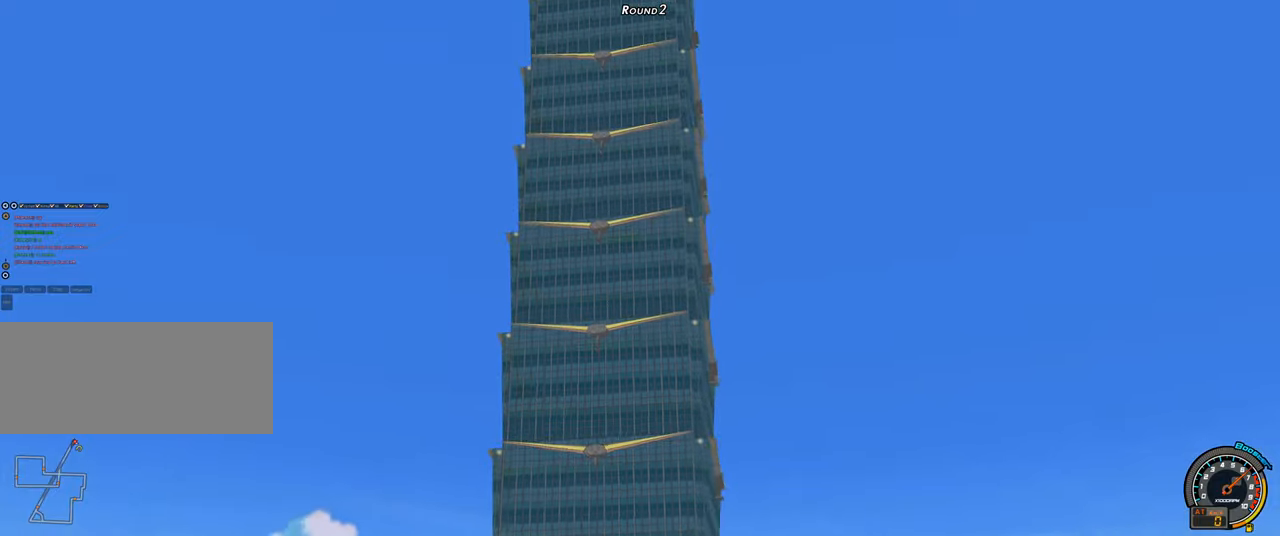
Gameplay with keyboard; each line is a JSON object with the keys held at the frame after it. "events" lists presses ("down") and releases ("up") of "ctrl", "down", "left", "right", "shift" and "up" between this image and that frame as [ms after this image, input, new state], when the widget could be followed in between. No other keys are recorded. Mouse input is not recorded.
{"keys": ["left", "up"], "events": []}
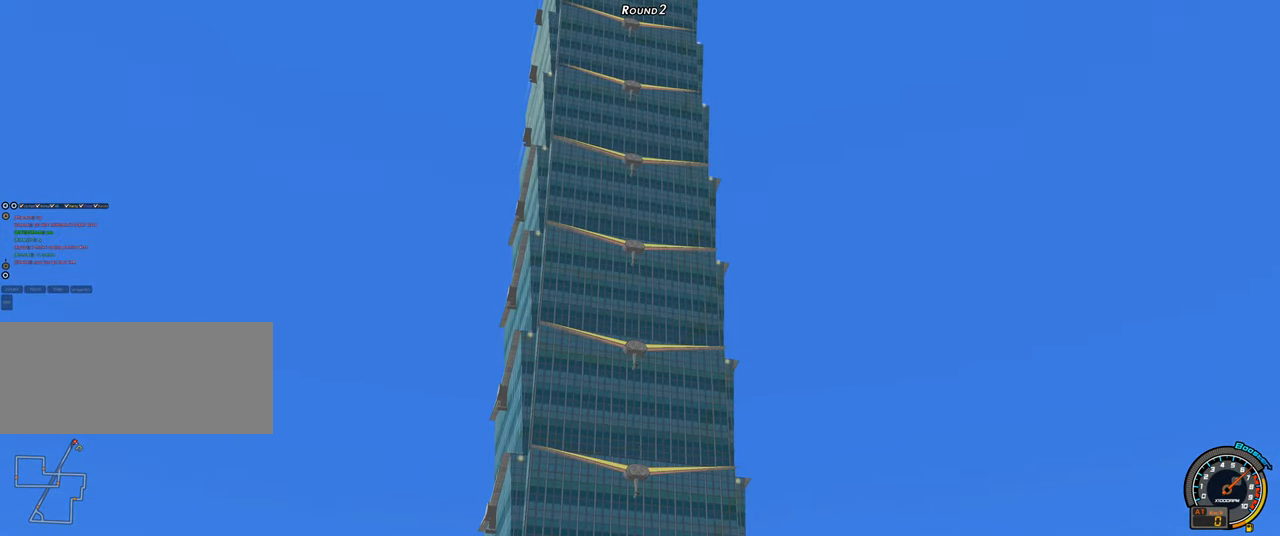
{"keys": ["left", "up"], "events": []}
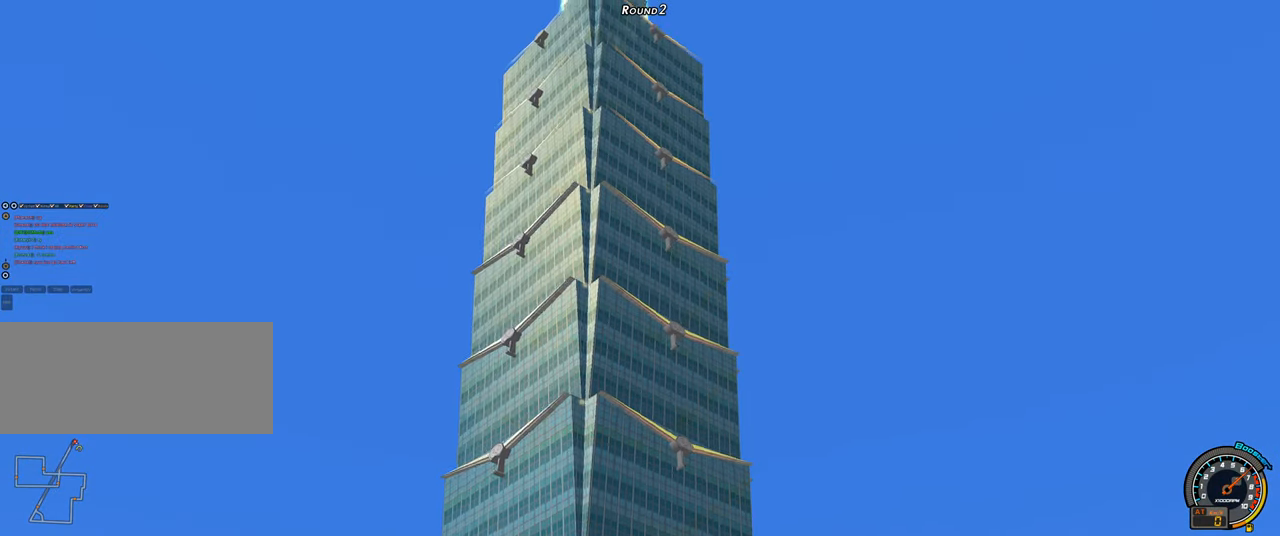
{"keys": ["left", "up"], "events": []}
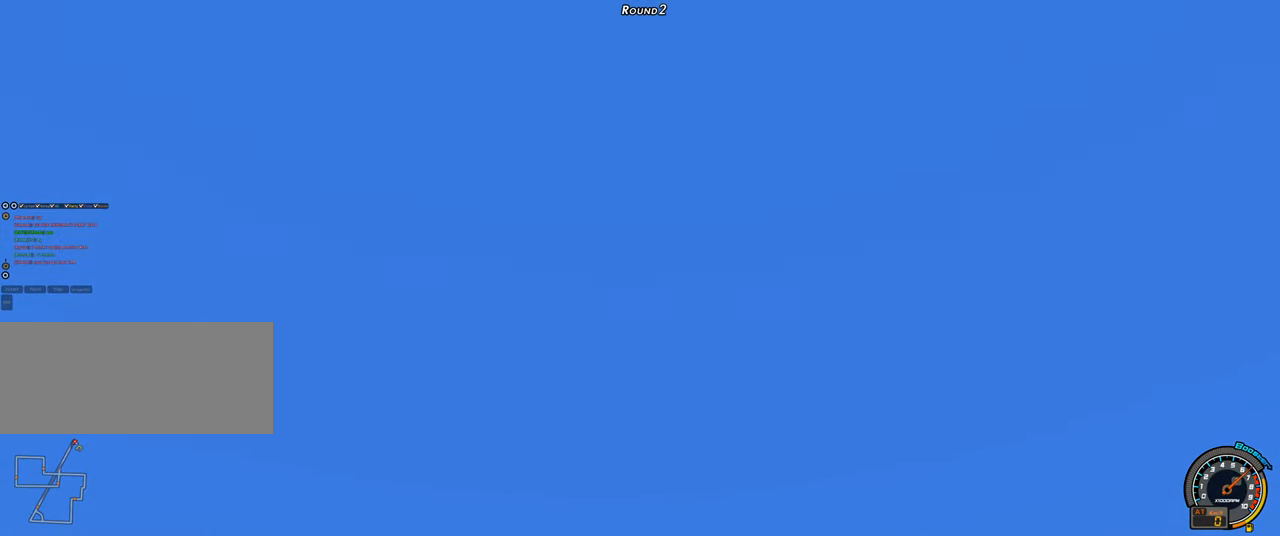
{"keys": ["left", "up"], "events": []}
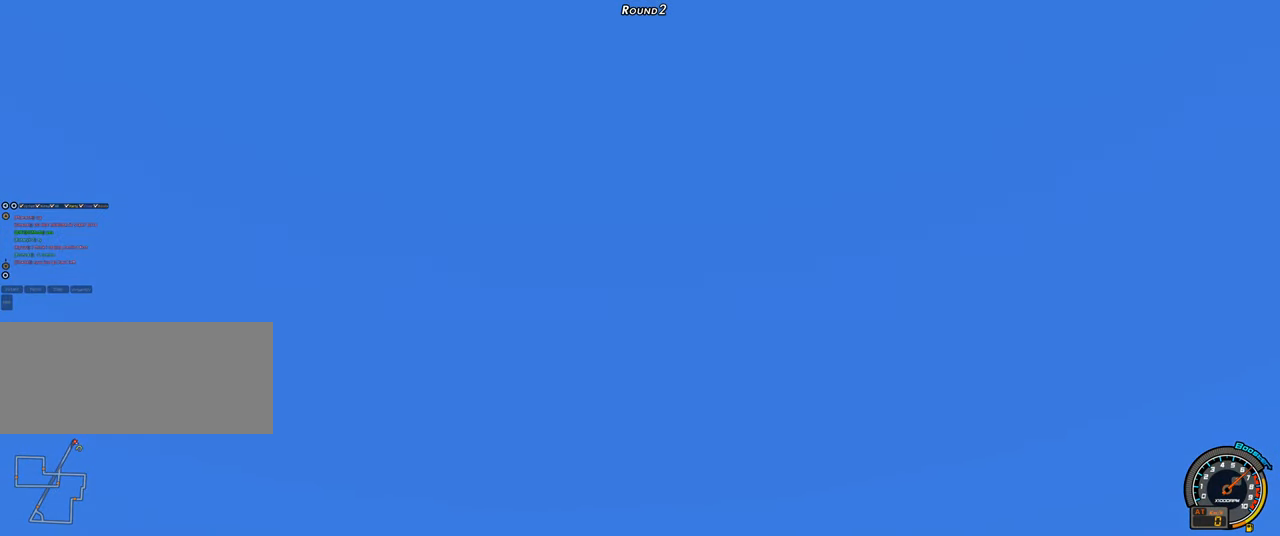
{"keys": ["left", "up"], "events": []}
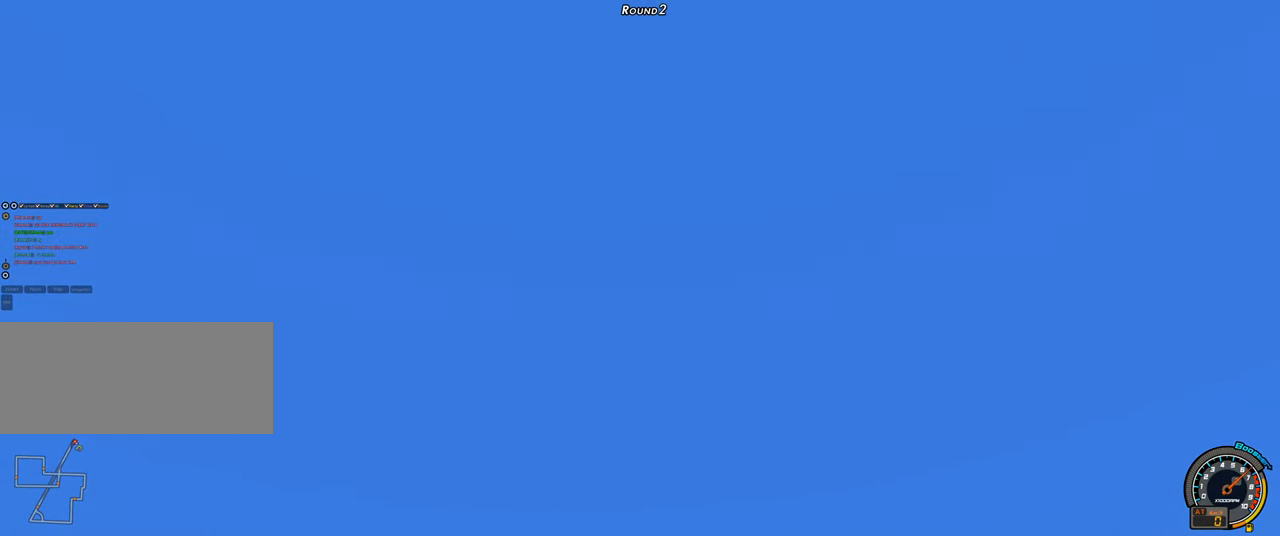
{"keys": ["left", "up"], "events": []}
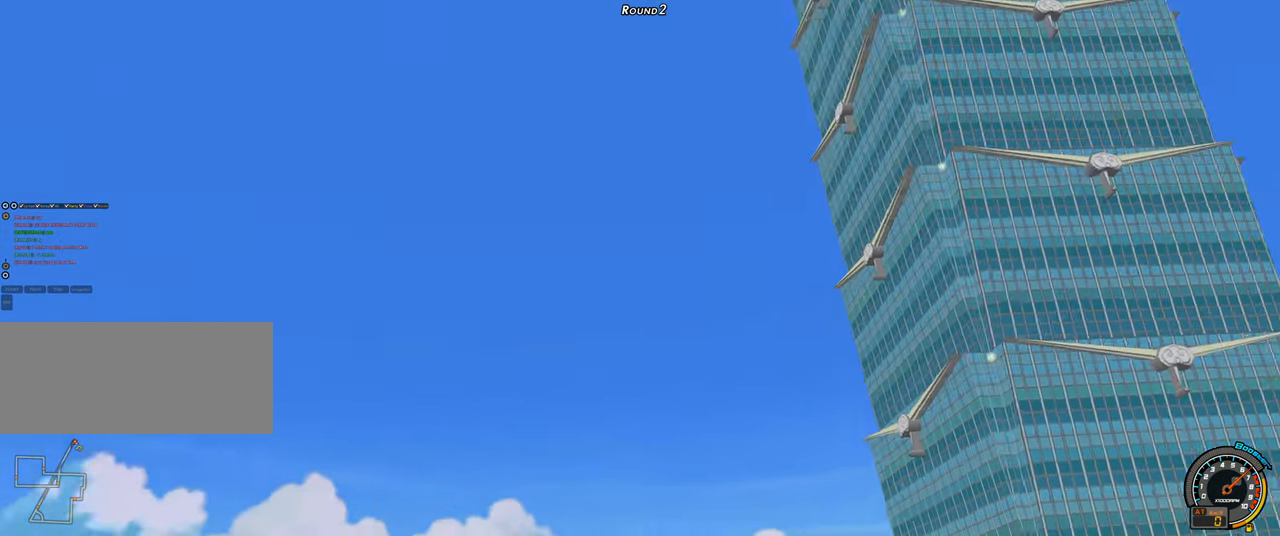
{"keys": ["left", "up"], "events": []}
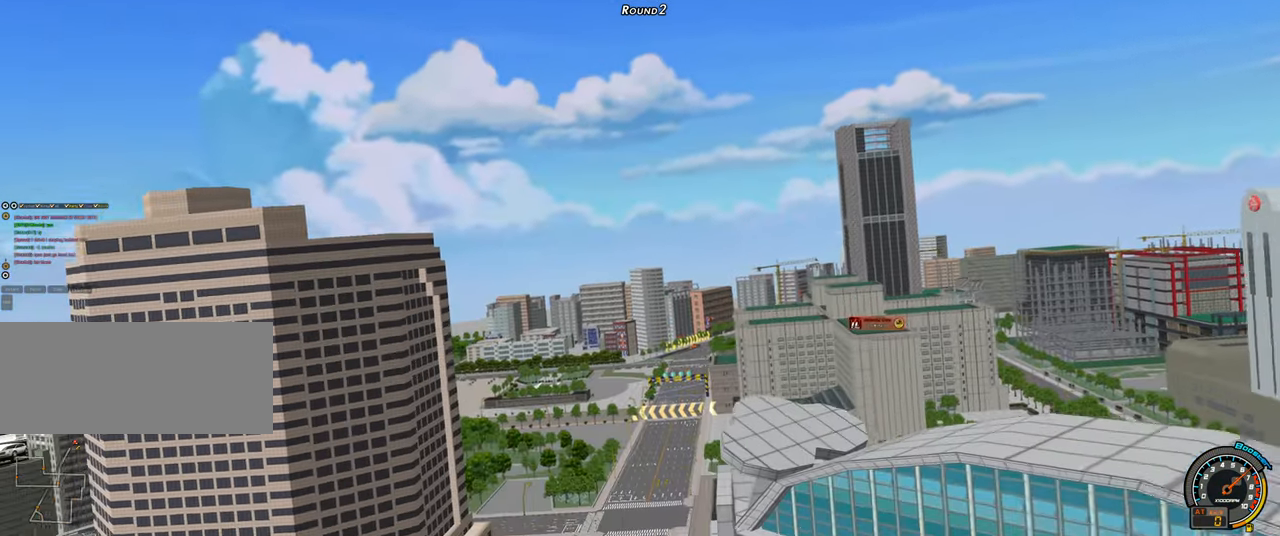
{"keys": ["left", "up"], "events": []}
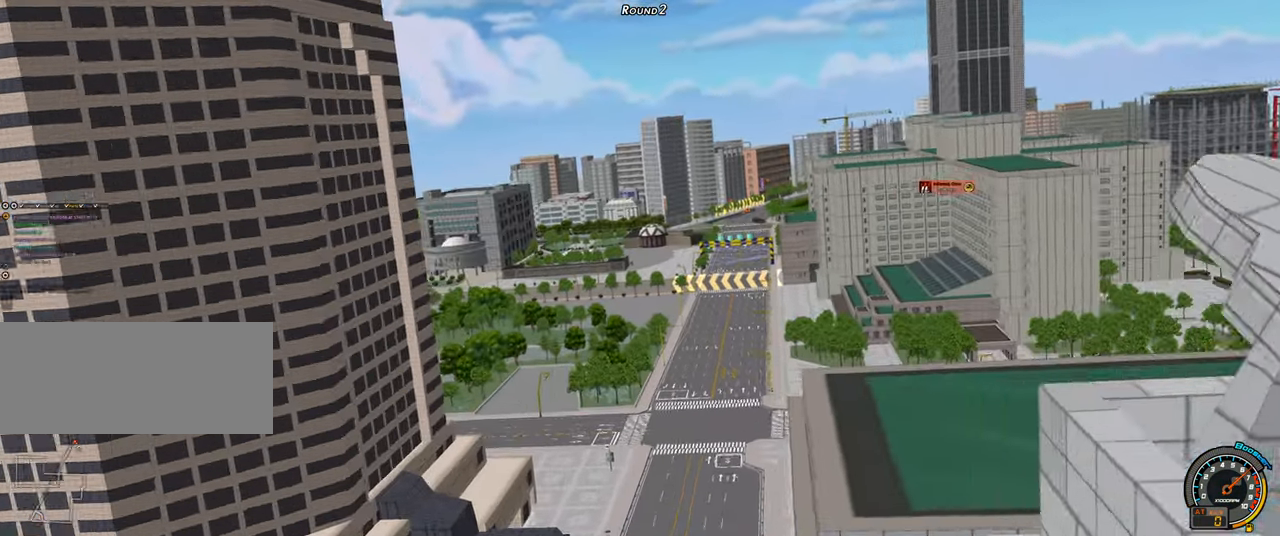
{"keys": ["left", "up"], "events": []}
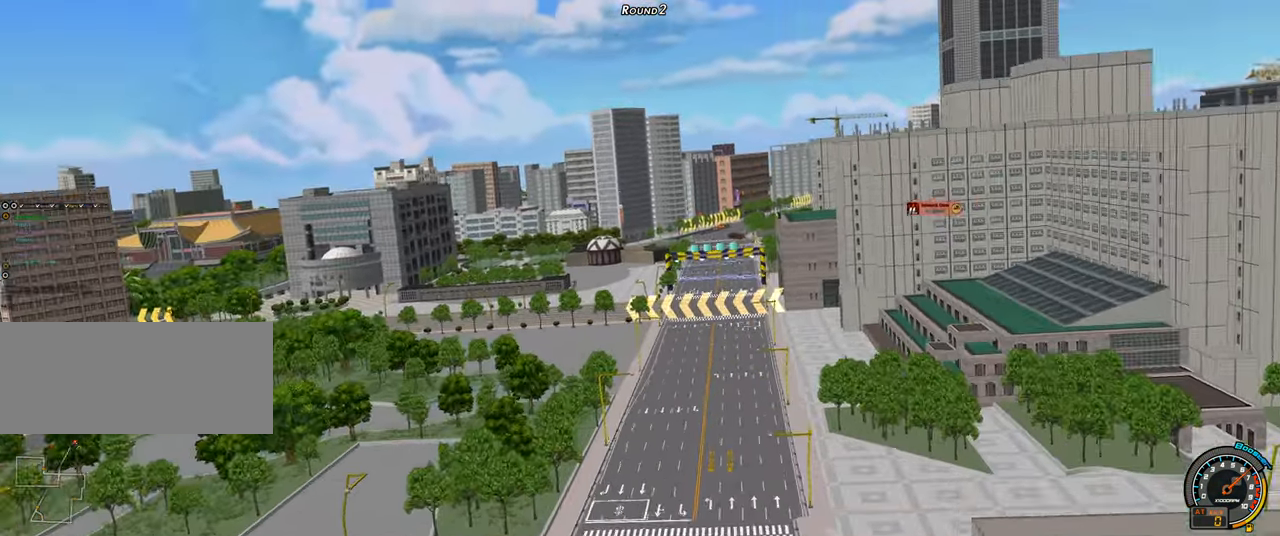
{"keys": ["left", "up"], "events": []}
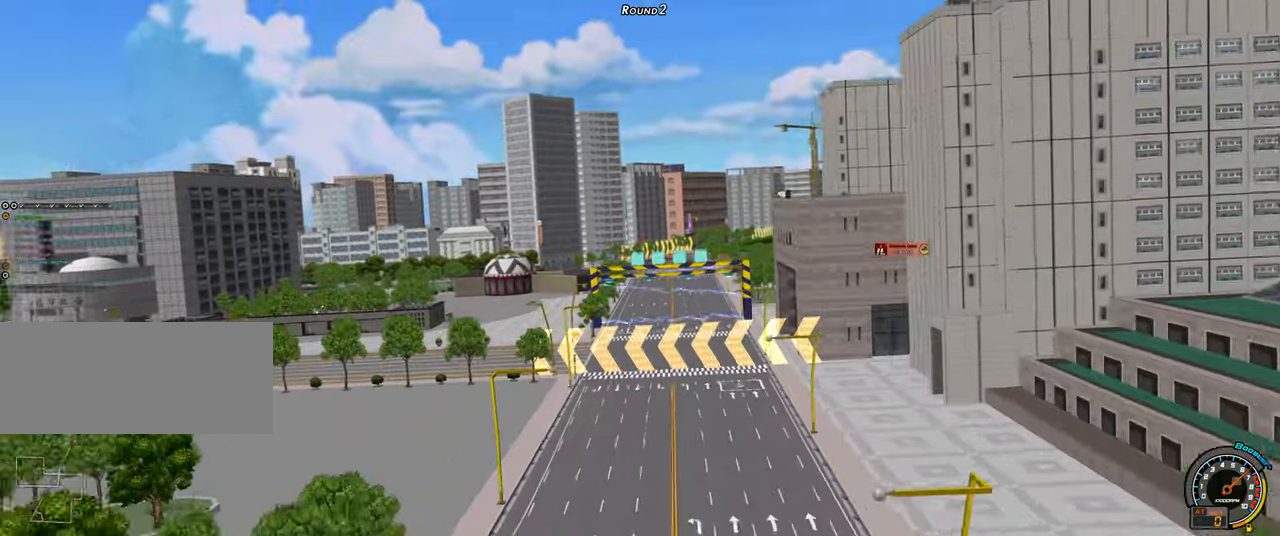
{"keys": ["left", "up"], "events": []}
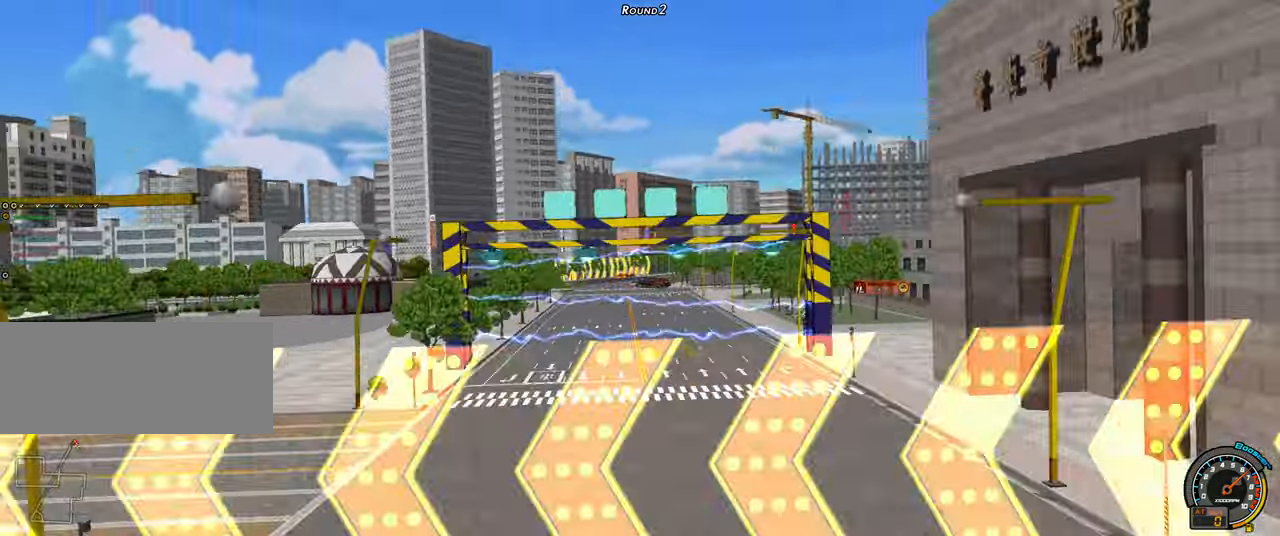
{"keys": ["left", "up"], "events": []}
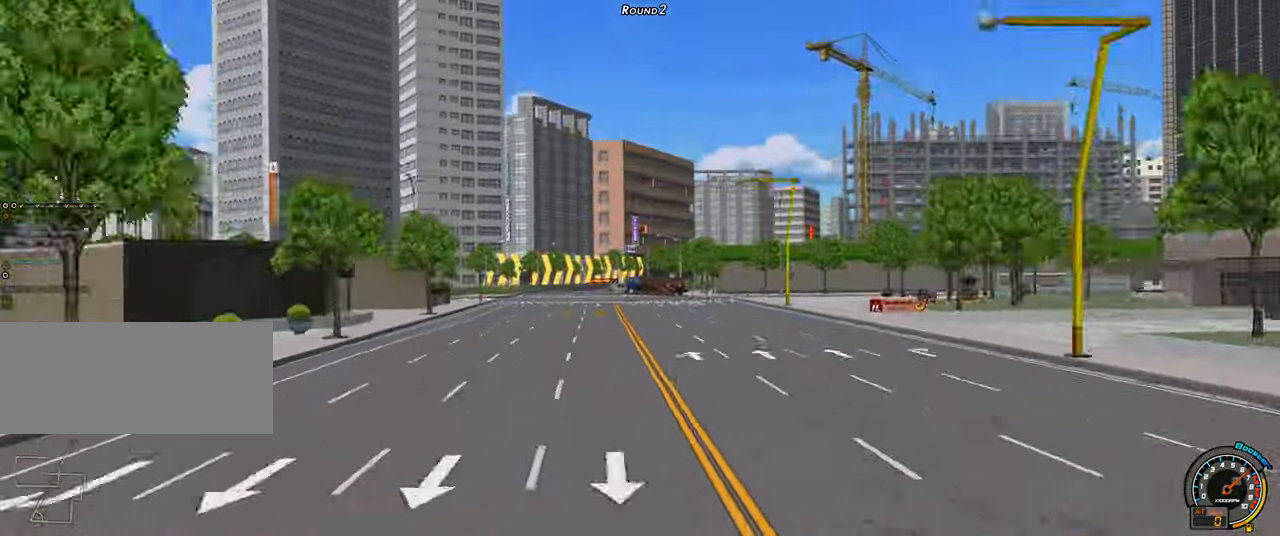
{"keys": ["left", "up"], "events": []}
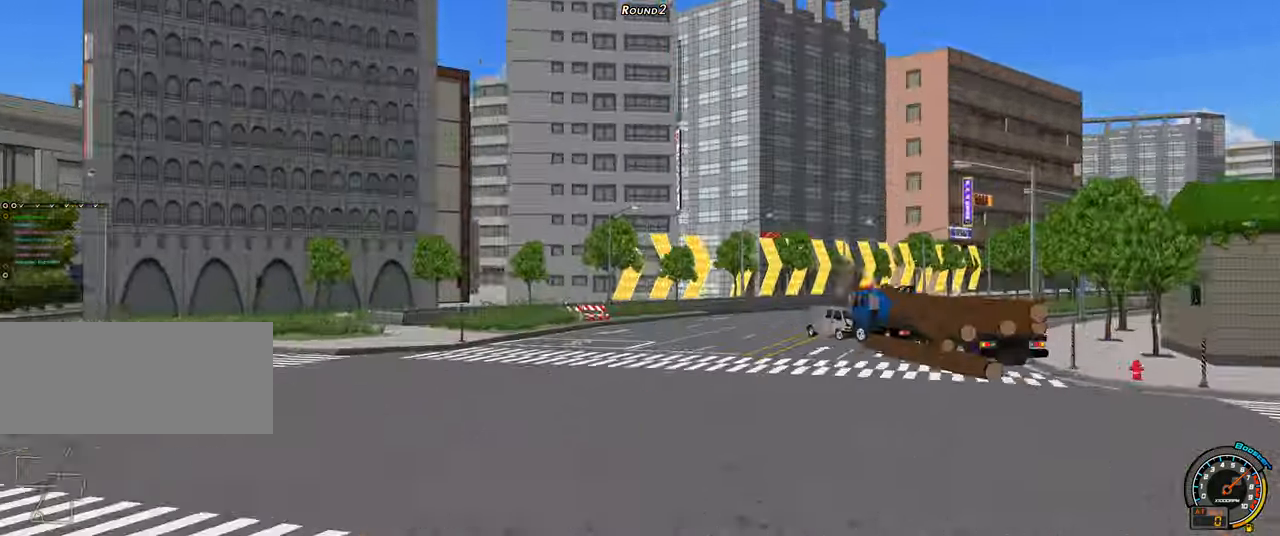
{"keys": ["left", "up"], "events": []}
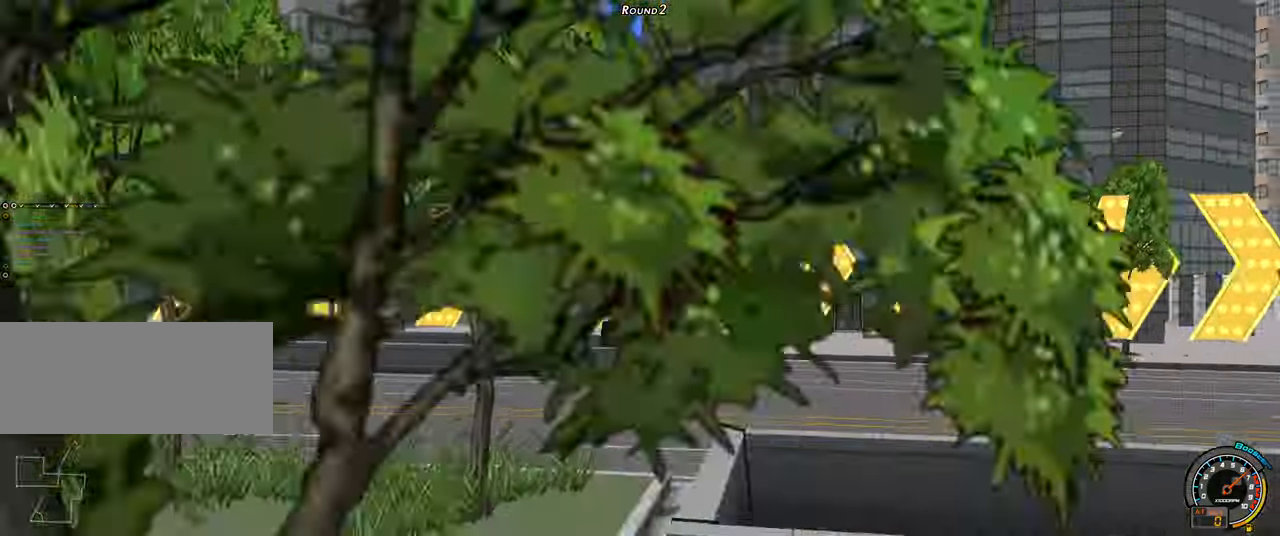
{"keys": ["left", "up"], "events": []}
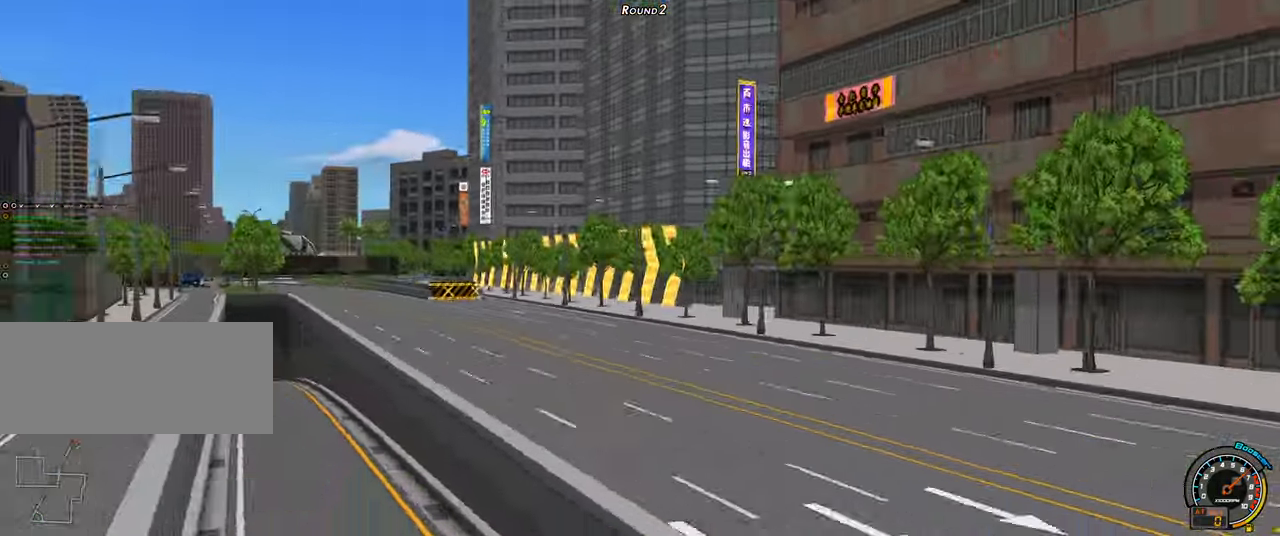
{"keys": ["left", "up"], "events": []}
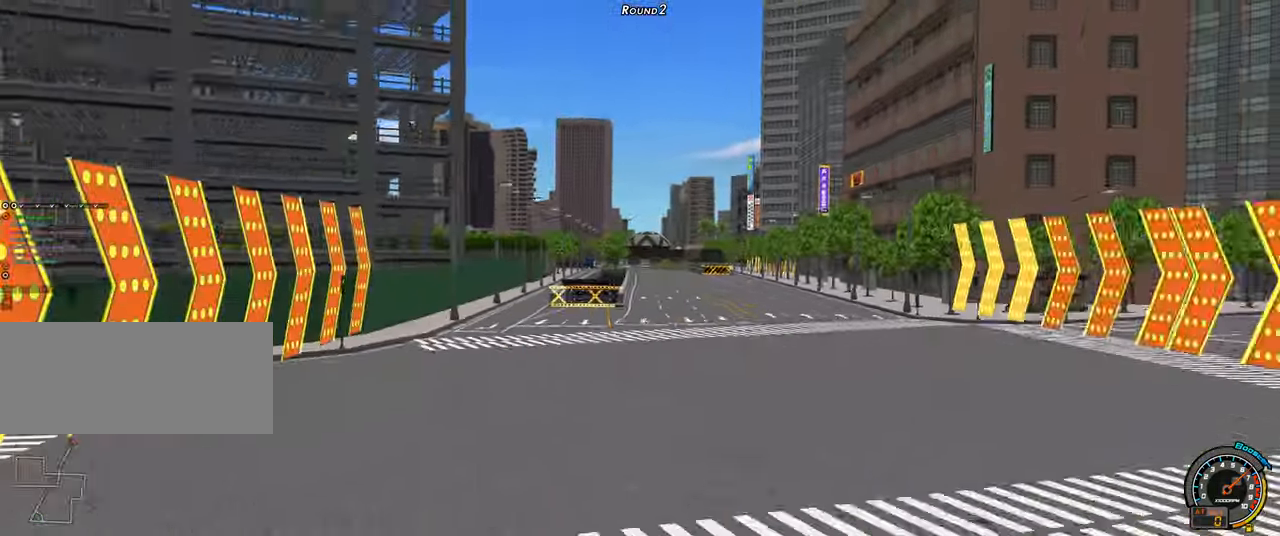
{"keys": ["left", "up"], "events": []}
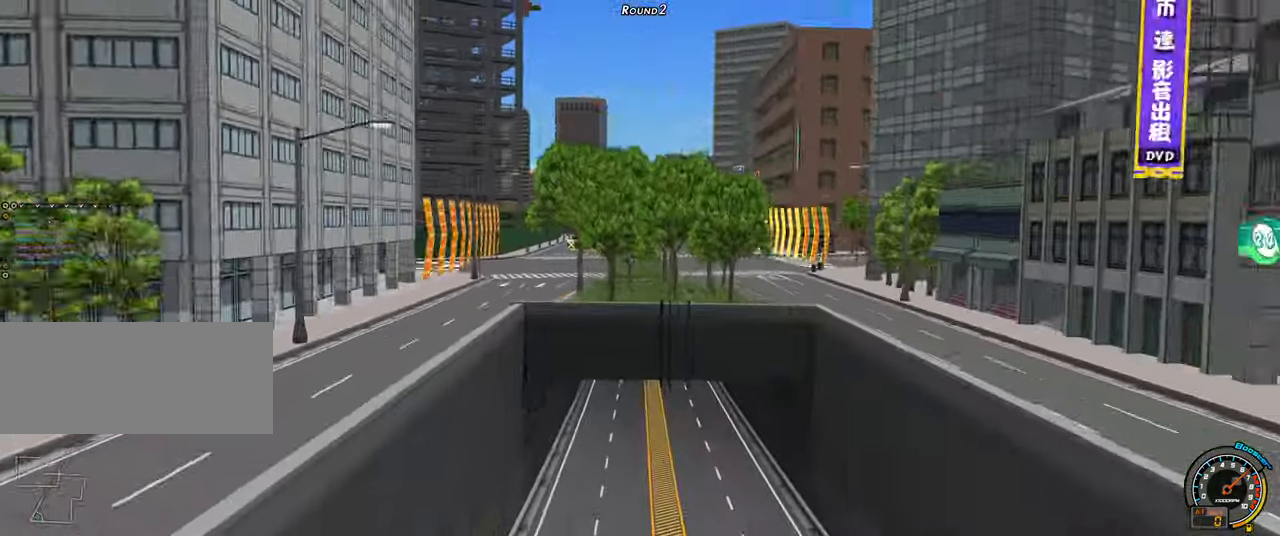
{"keys": ["left", "up"], "events": []}
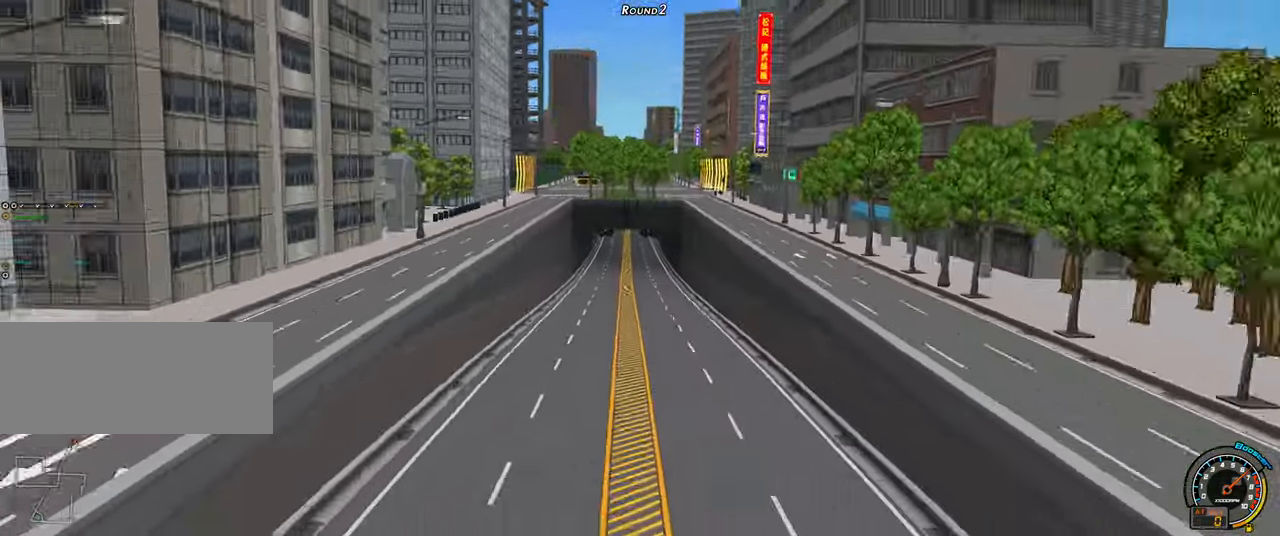
{"keys": ["left", "up"], "events": []}
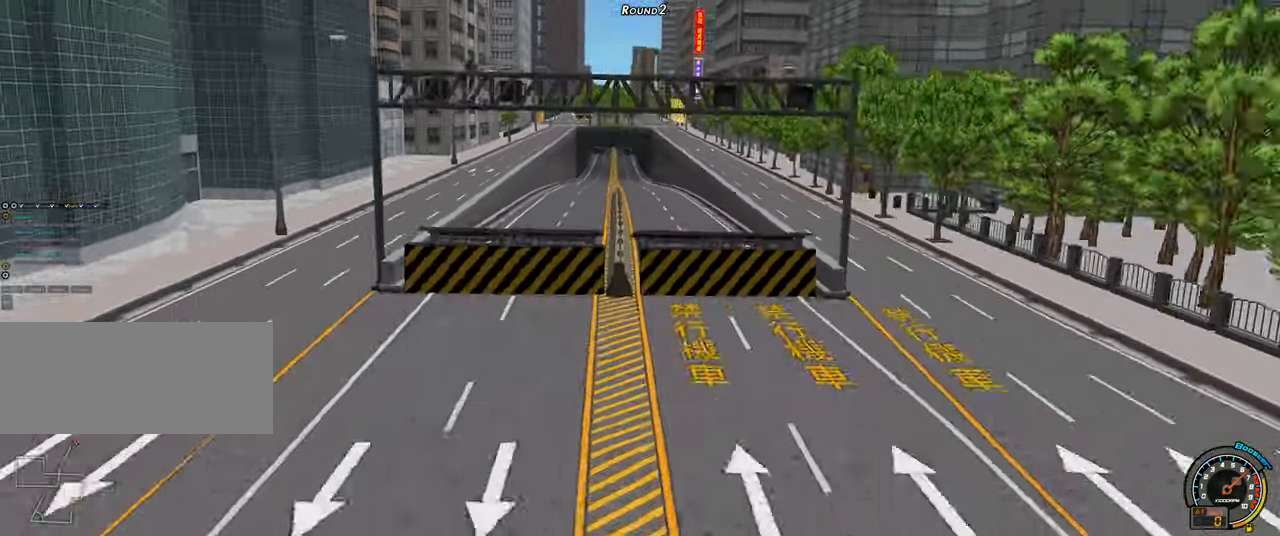
{"keys": ["left", "up"], "events": []}
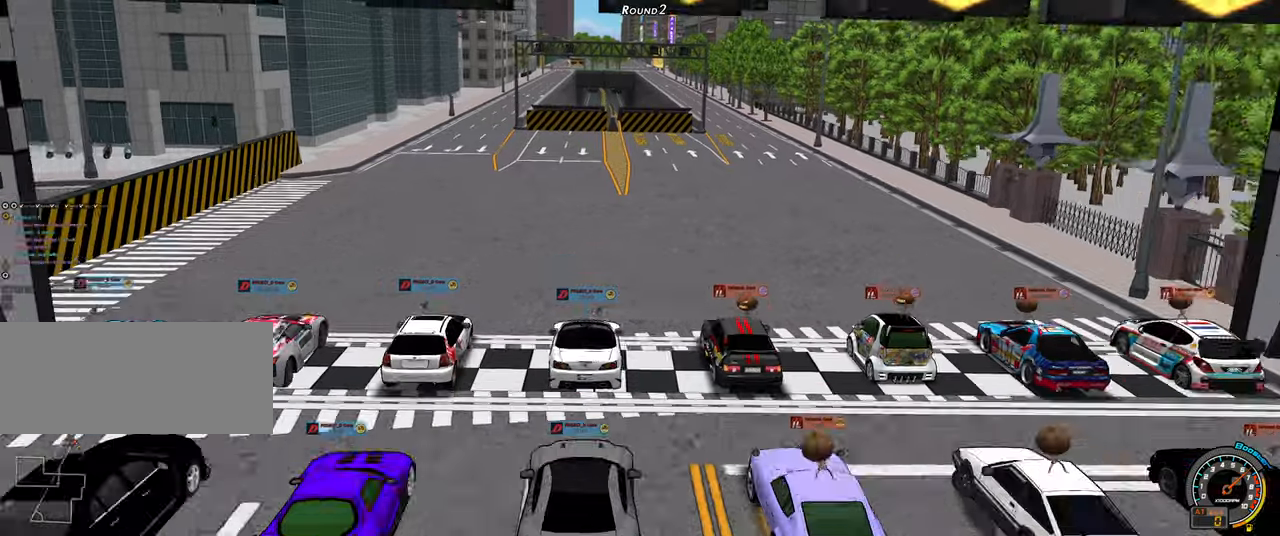
{"keys": ["left", "up"], "events": []}
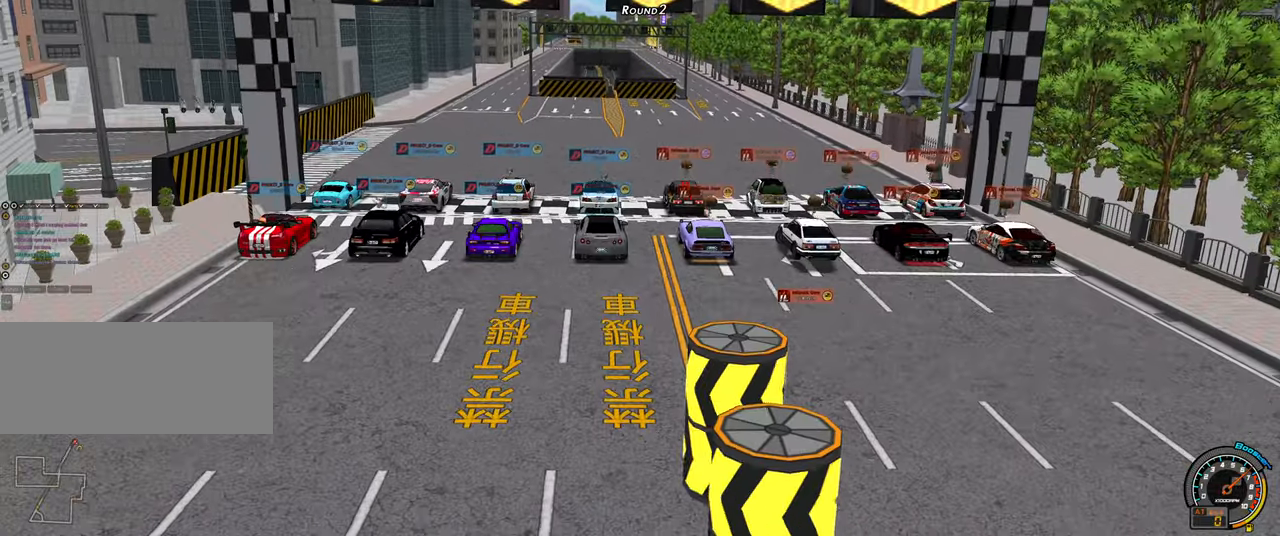
{"keys": ["left", "up"], "events": []}
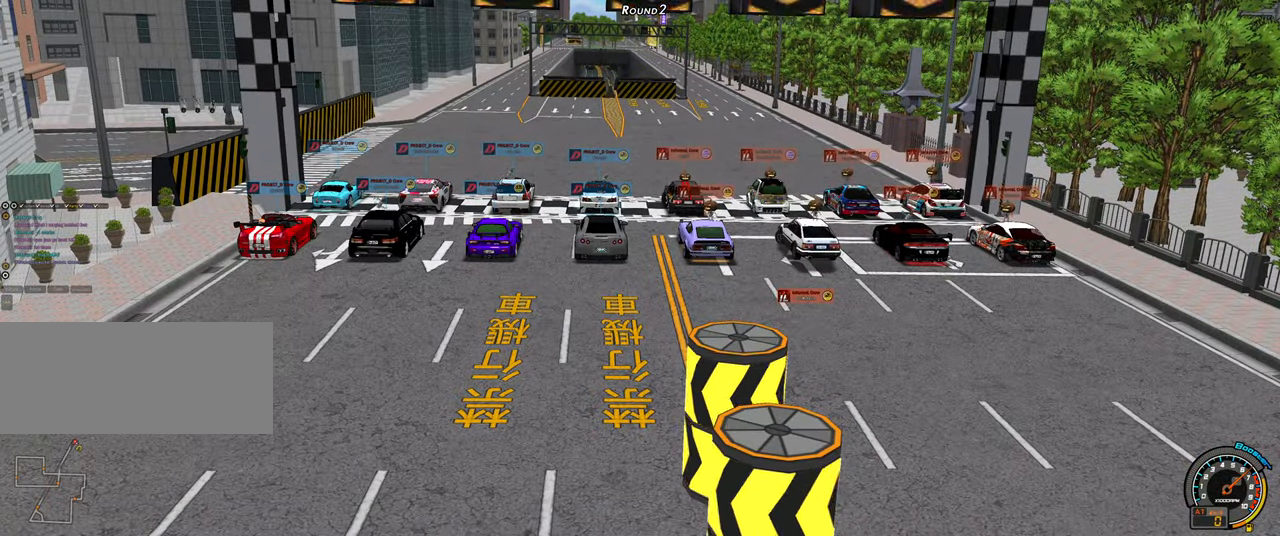
{"keys": ["left", "up"], "events": []}
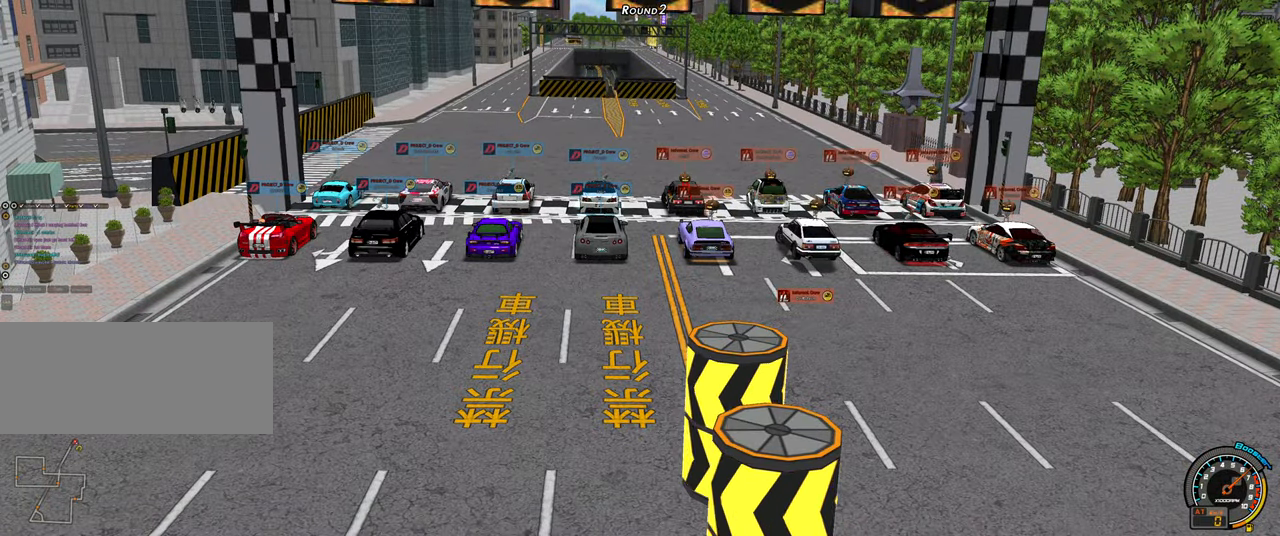
{"keys": ["left", "up"], "events": []}
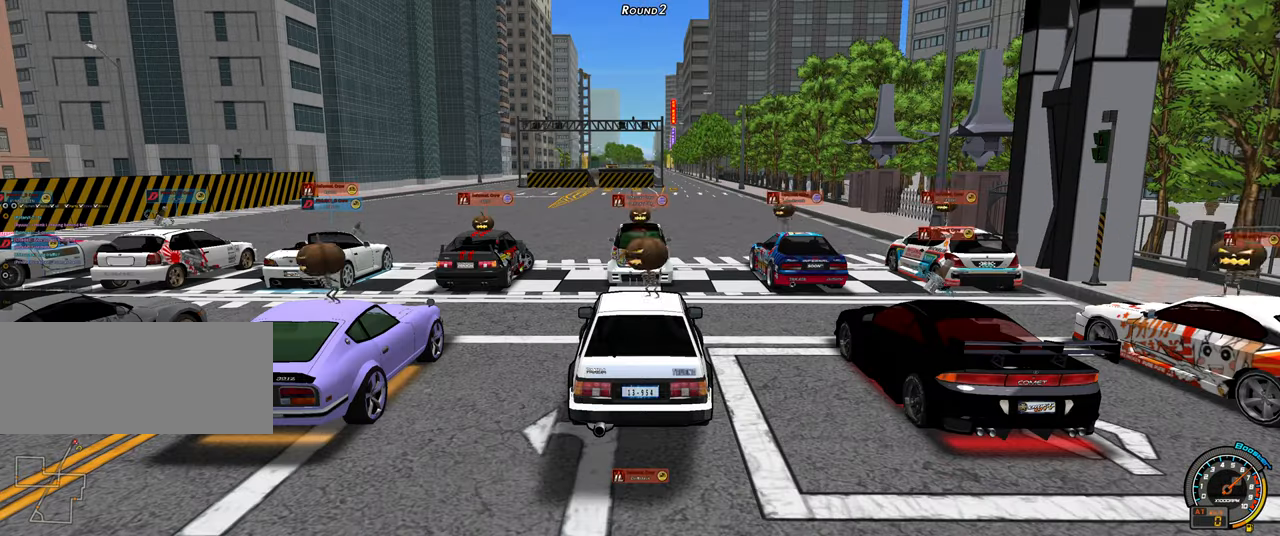
{"keys": ["left", "up"], "events": []}
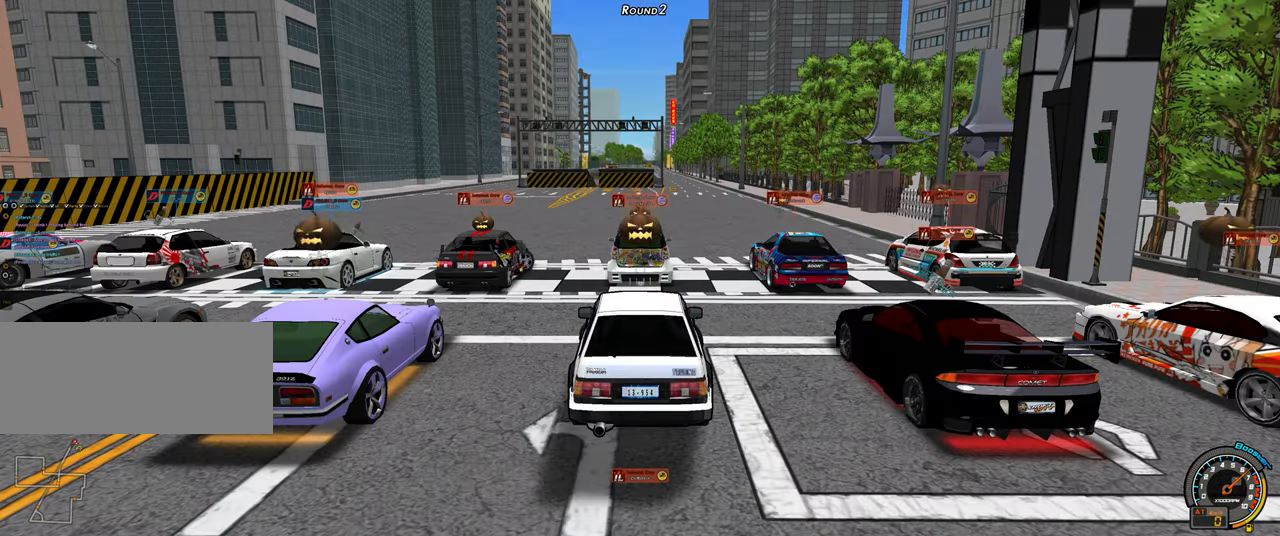
{"keys": ["left", "up"], "events": []}
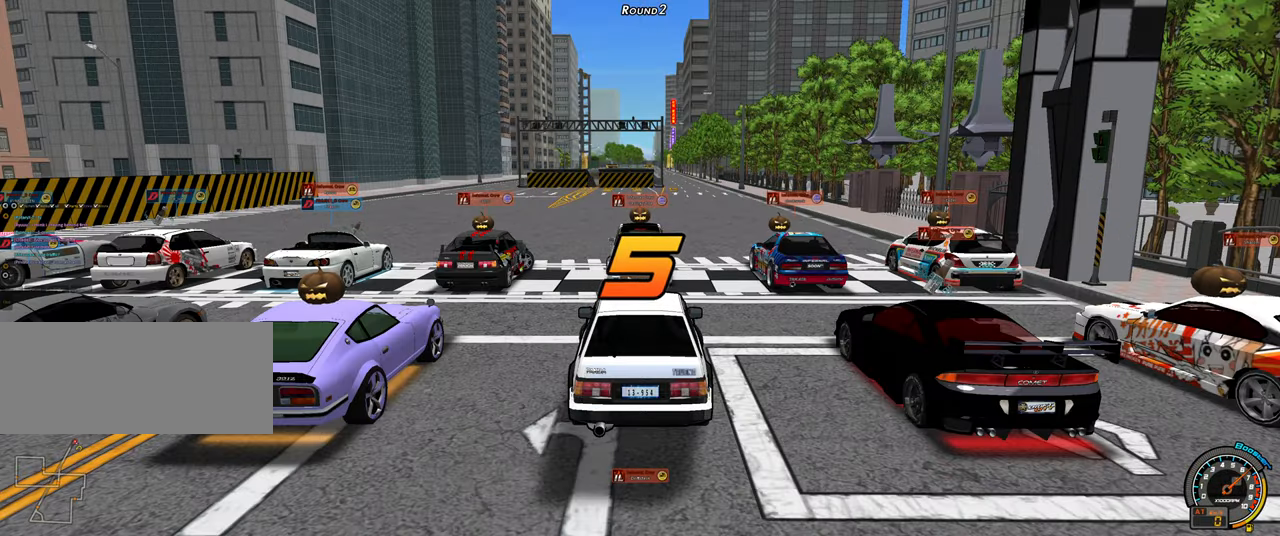
{"keys": ["left", "up"], "events": []}
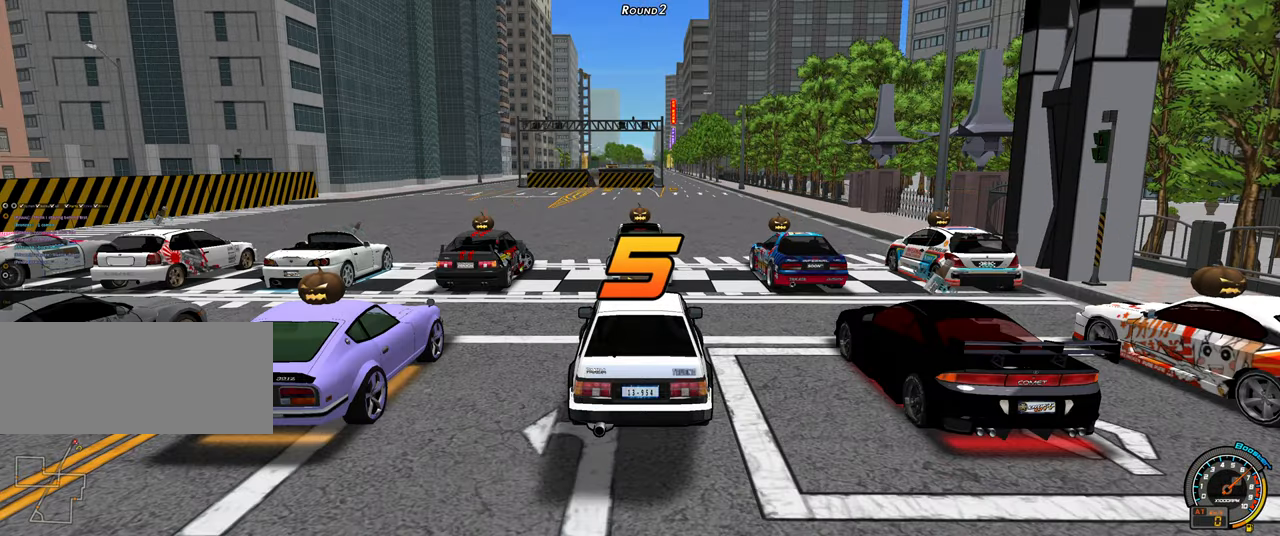
{"keys": ["left", "up"], "events": []}
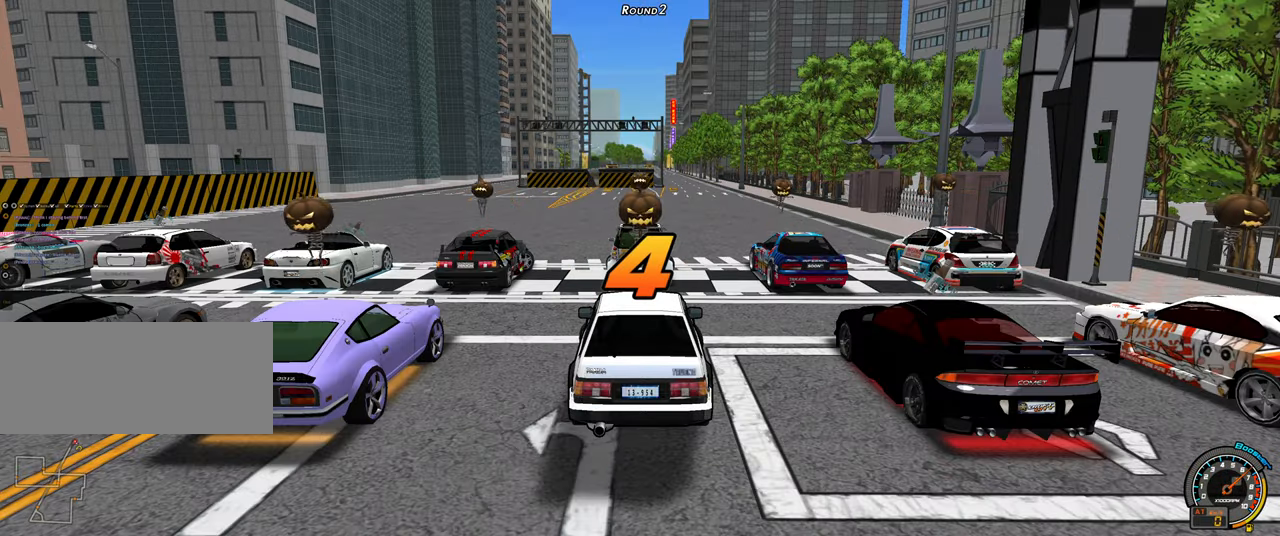
{"keys": ["left", "up"], "events": []}
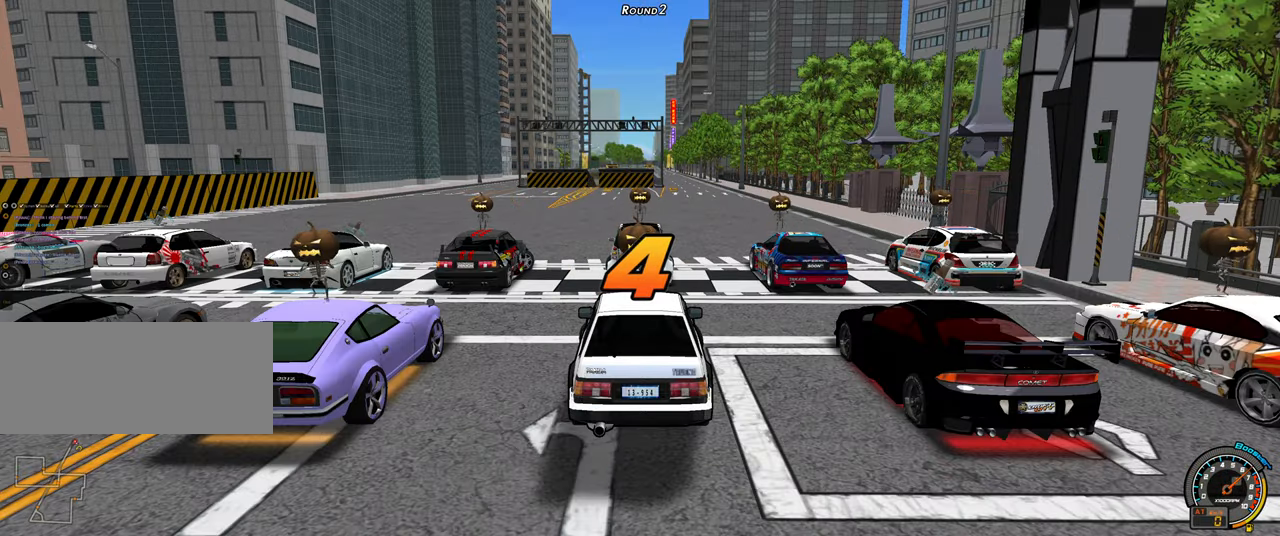
{"keys": ["left", "up"], "events": []}
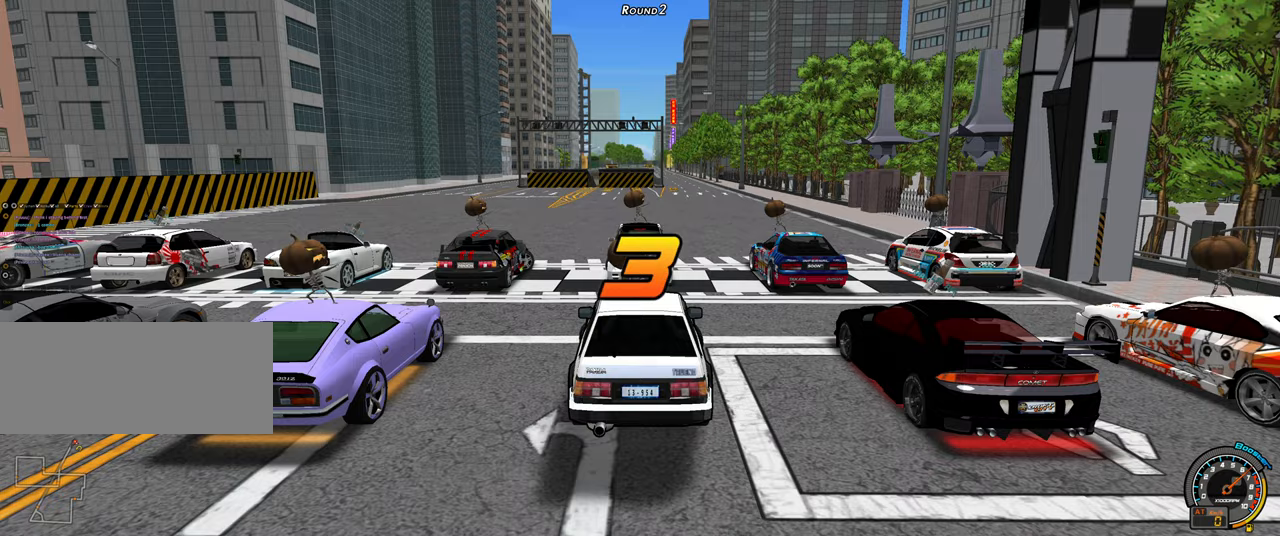
{"keys": ["left", "up"], "events": []}